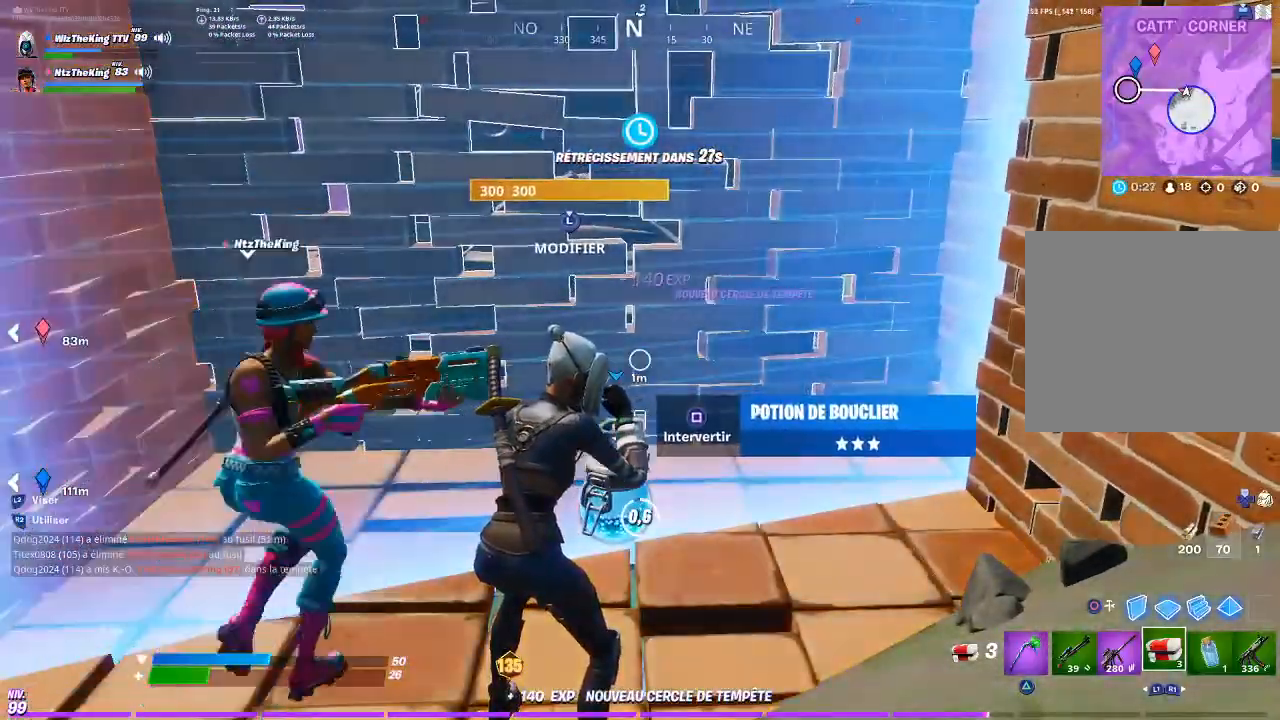
Gameplay with a controller (PlayStation layout); each line is a JSON object with the inputs held at the frame after it. "button_events" lists button changes between this image and that frame as [ms after this image, input, new state], when the widget could be followed in between (sticks are given only as held states). Not read: L1 L3 R1 R3 right_stick.
{"buttons": [], "left_stick": "left", "button_events": [[250, "SQUARE", "down"], [367, "SQUARE", "up"]]}
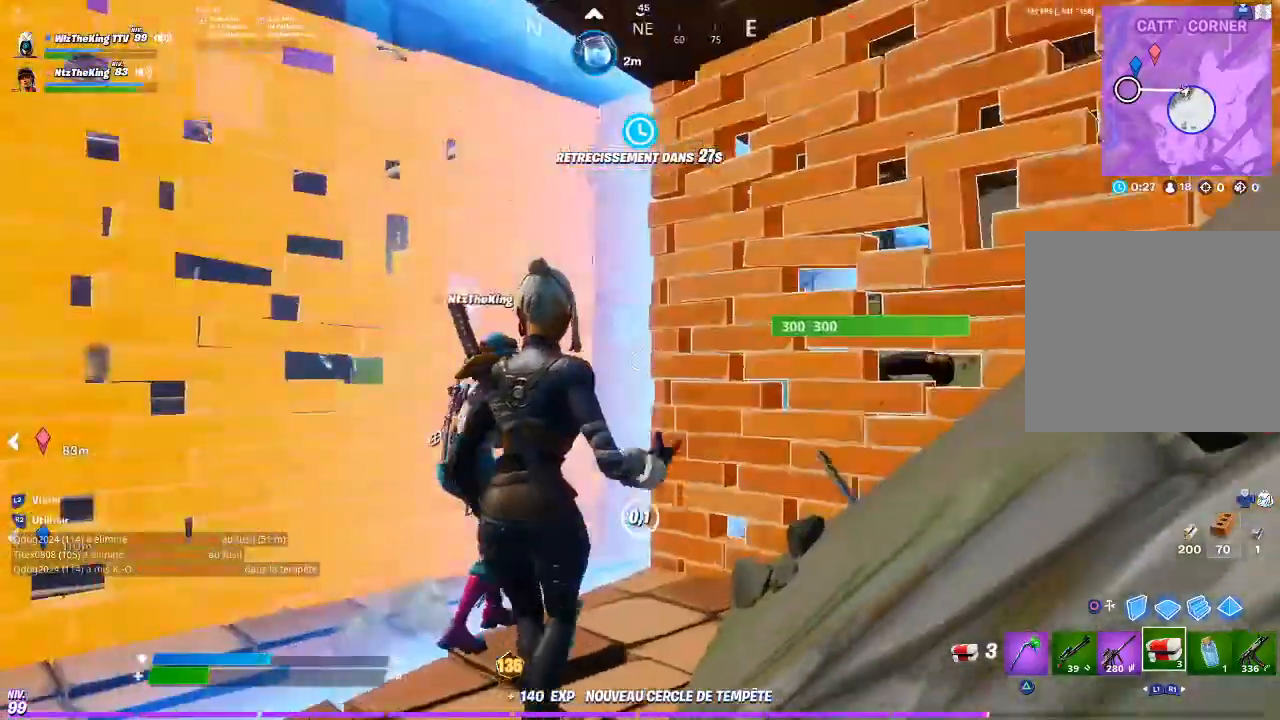
{"buttons": [], "left_stick": "up", "button_events": []}
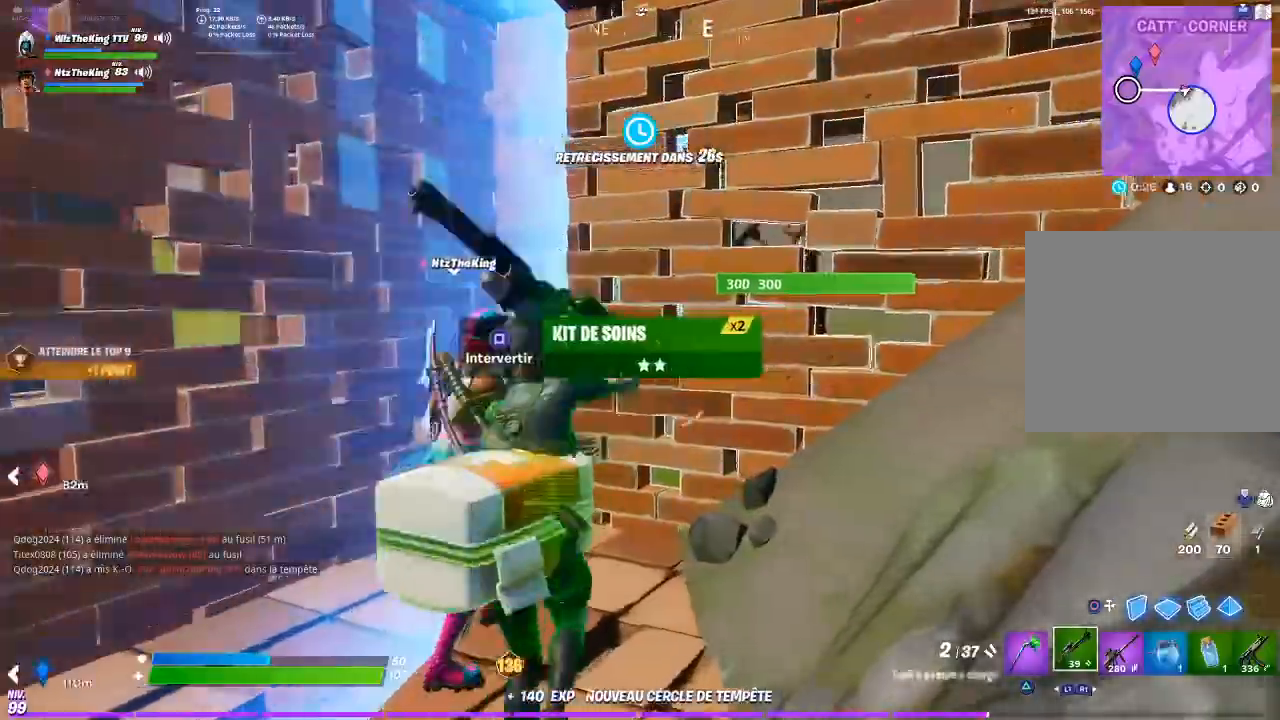
{"buttons": ["L2"], "left_stick": "up-left", "button_events": [[284, "L2", "down"]]}
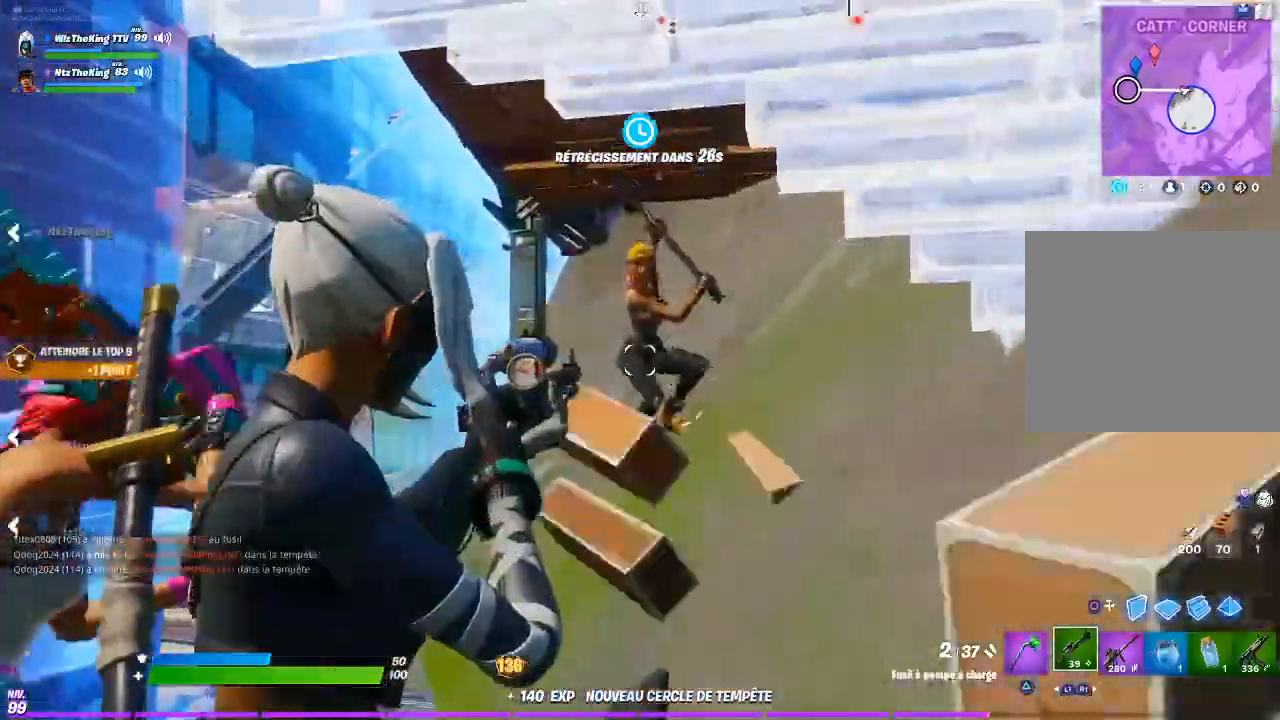
{"buttons": [], "left_stick": "up", "button_events": [[117, "R2", "down"], [267, "L2", "up"], [317, "R2", "up"]]}
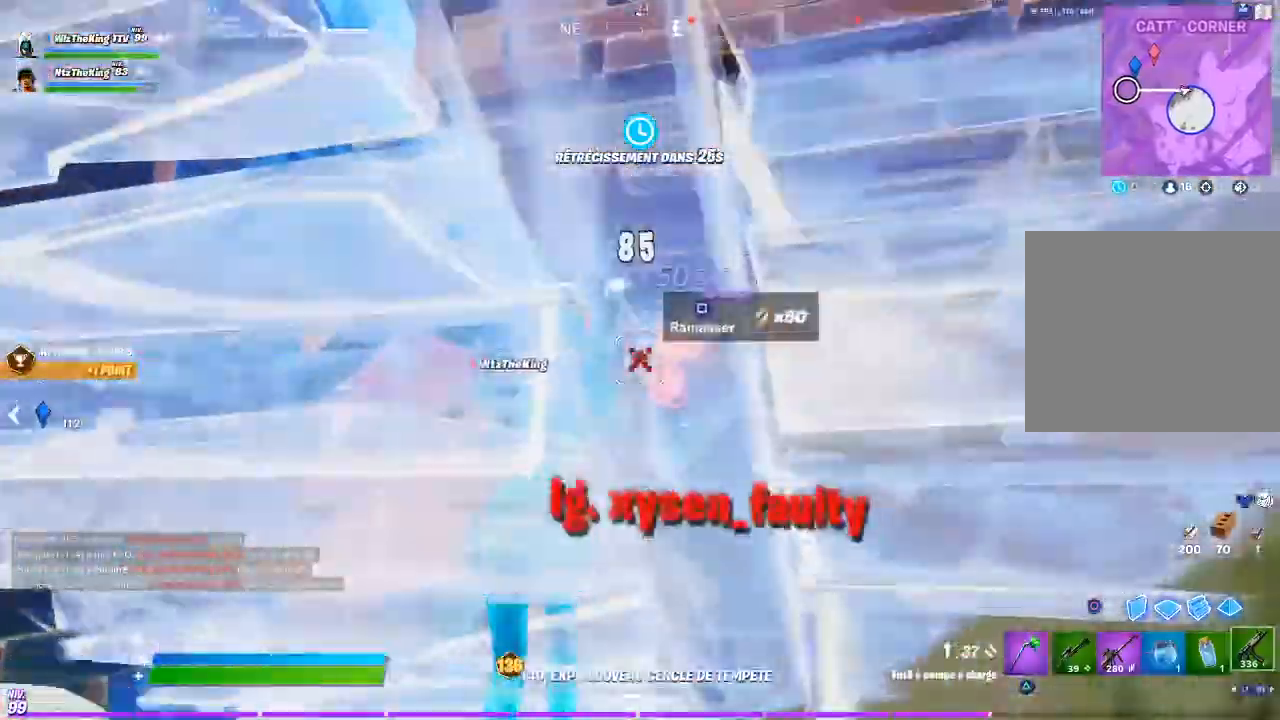
{"buttons": [], "left_stick": "up", "button_events": []}
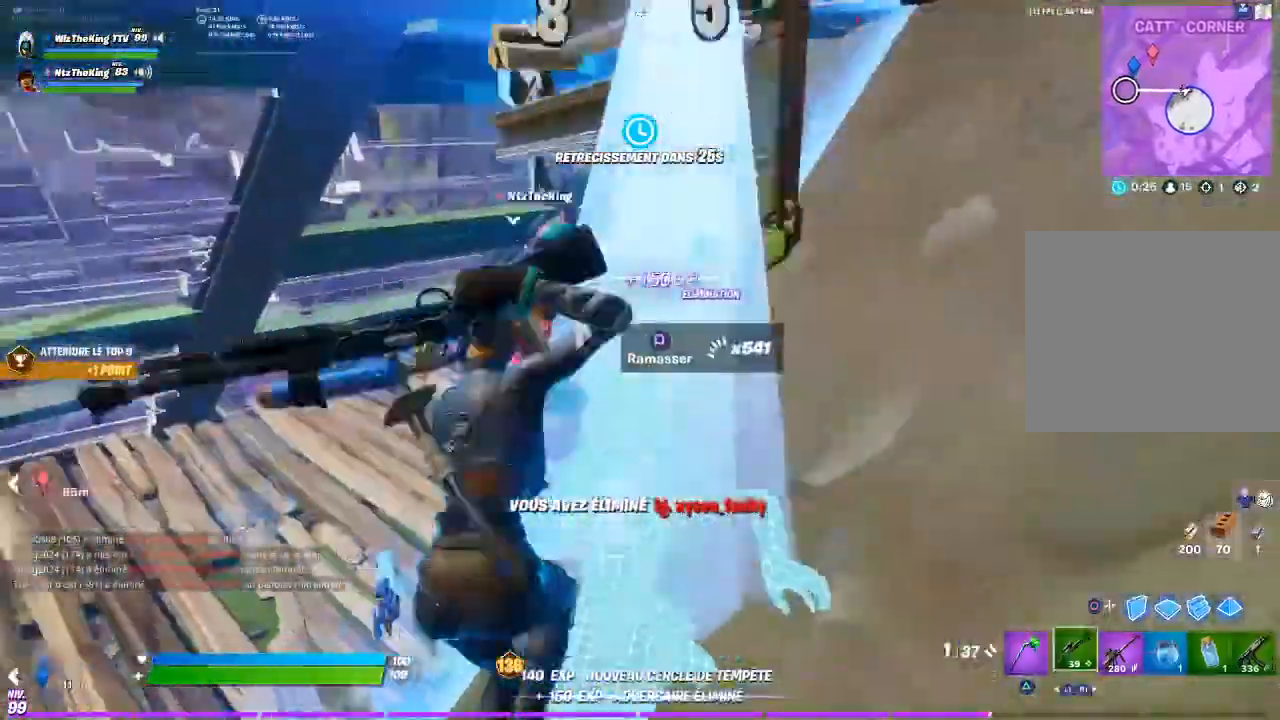
{"buttons": [], "left_stick": "left", "button_events": [[117, "TRIANGLE", "down"], [200, "TRIANGLE", "up"], [283, "SQUARE", "down"], [500, "SQUARE", "up"]]}
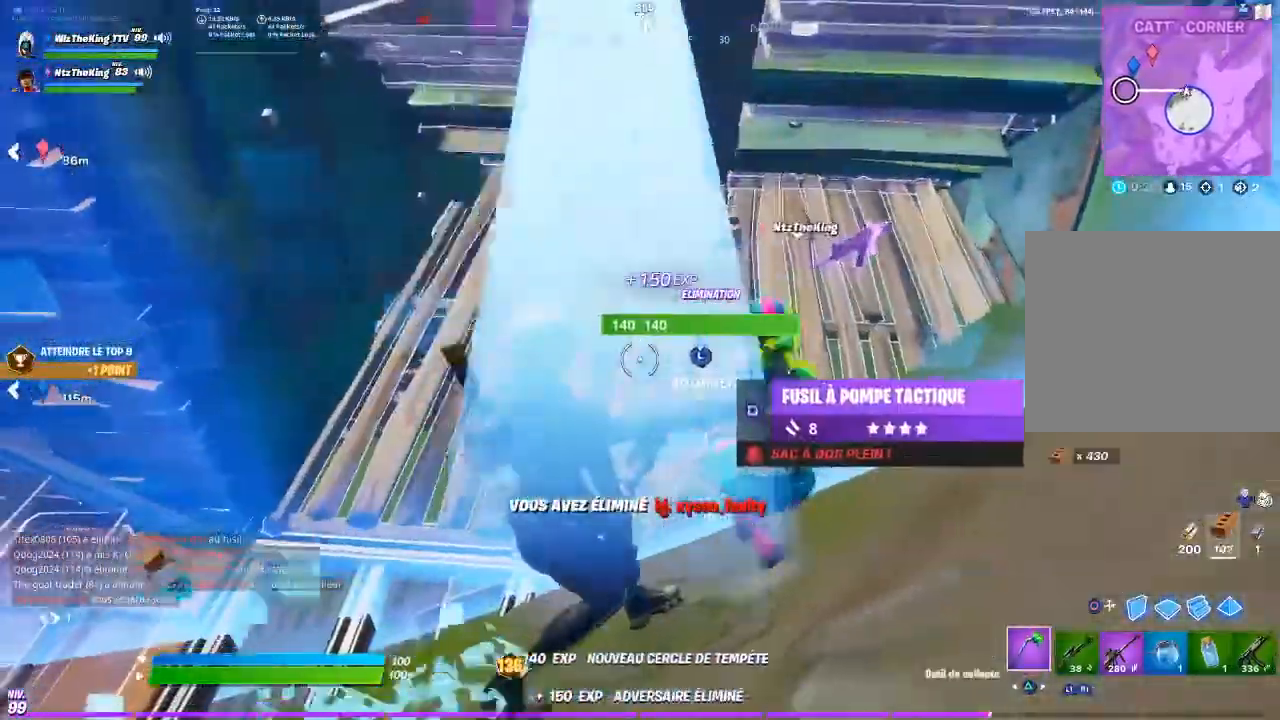
{"buttons": [], "left_stick": "up-left", "button_events": [[67, "SQUARE", "down"], [284, "SQUARE", "up"], [384, "TRIANGLE", "down"], [467, "TRIANGLE", "up"]]}
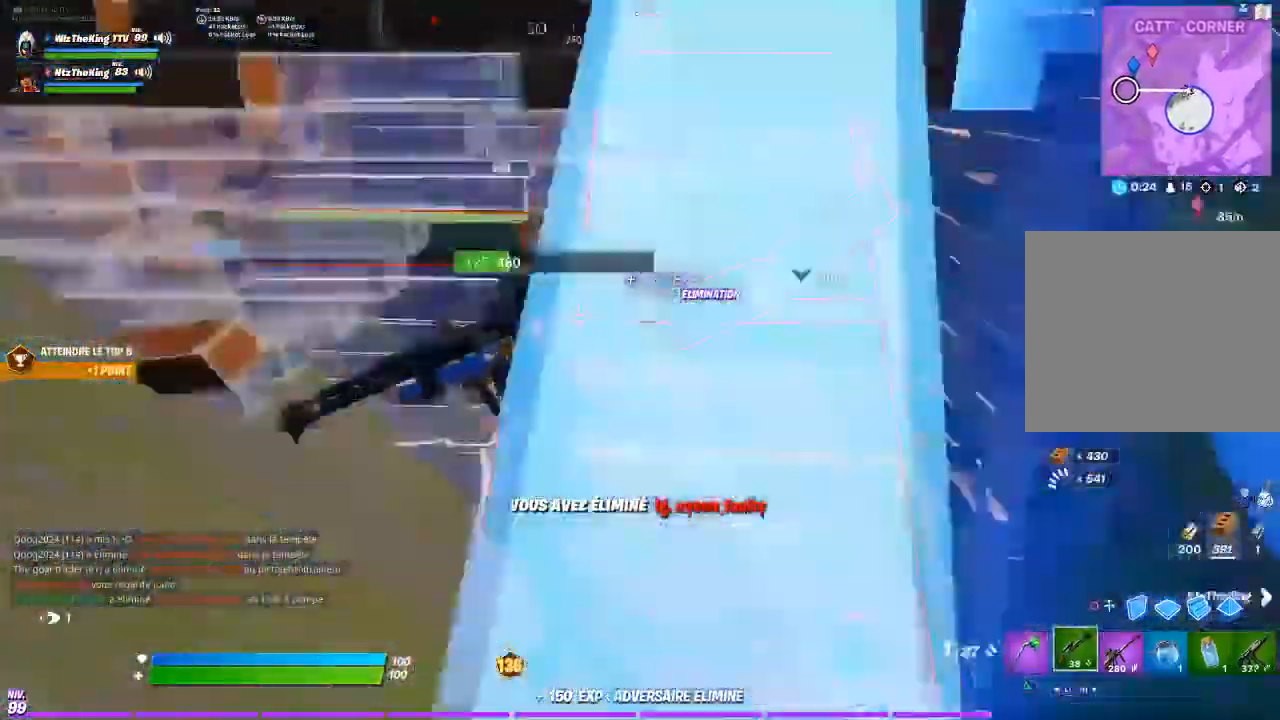
{"buttons": [], "left_stick": "down"}
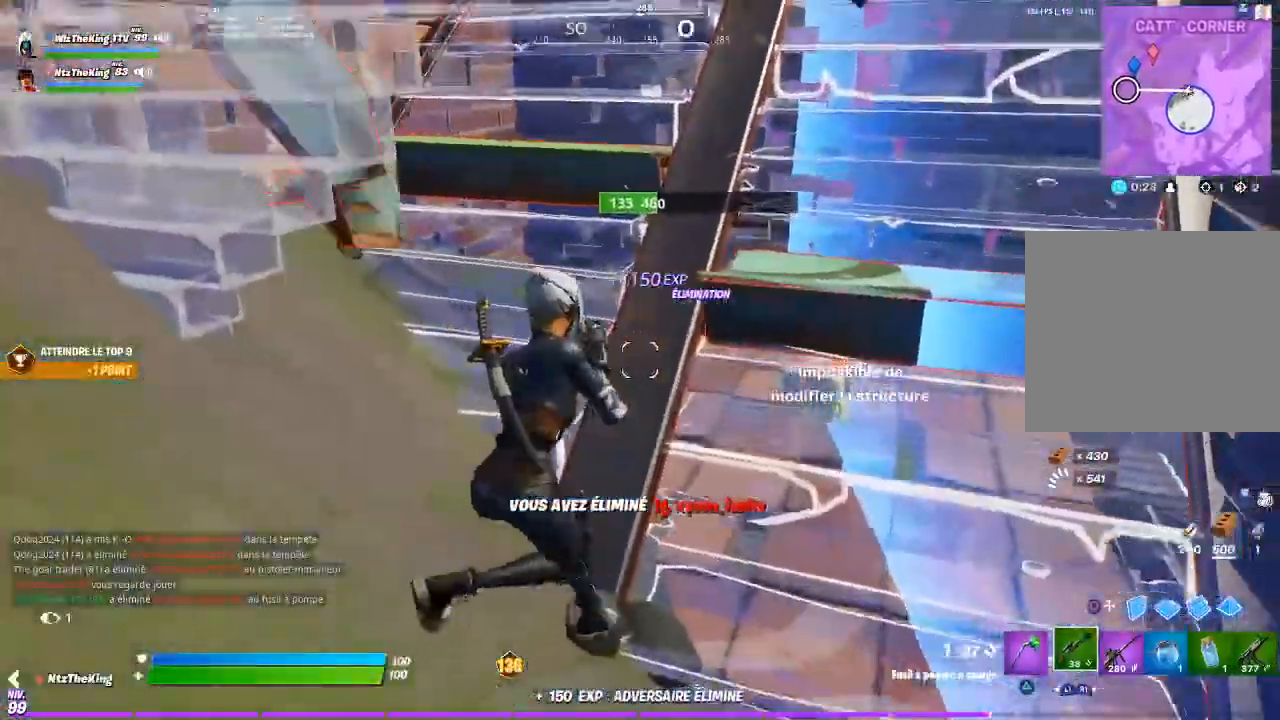
{"buttons": [], "left_stick": "up-right", "button_events": [[301, "TRIANGLE", "down"], [384, "TRIANGLE", "up"]]}
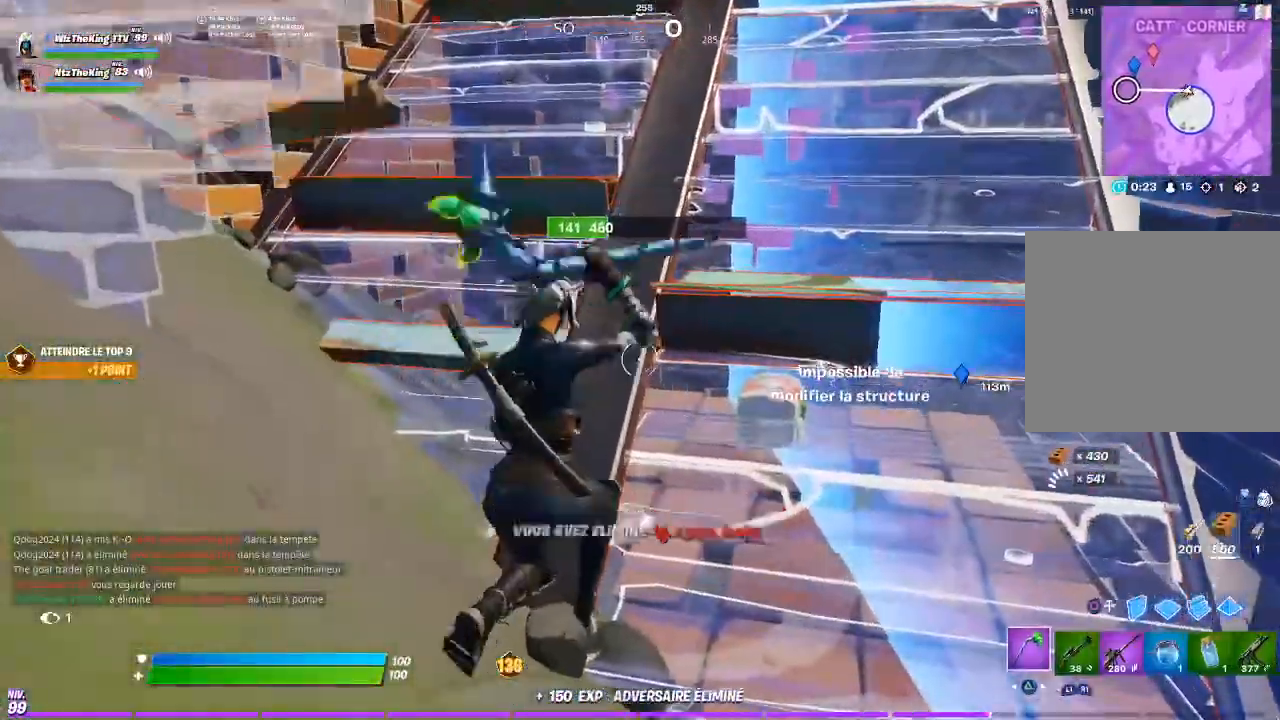
{"buttons": ["R2"], "left_stick": "center"}
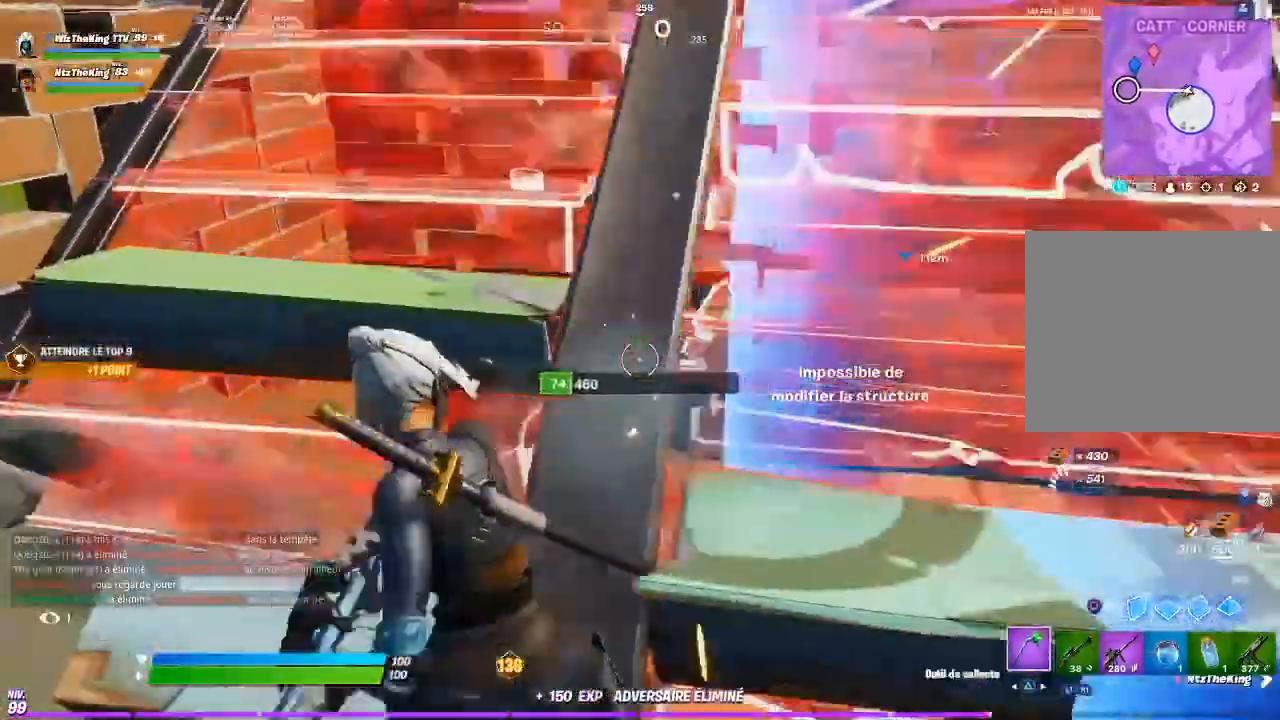
{"buttons": [], "left_stick": "up-left", "button_events": [[351, "R2", "up"]]}
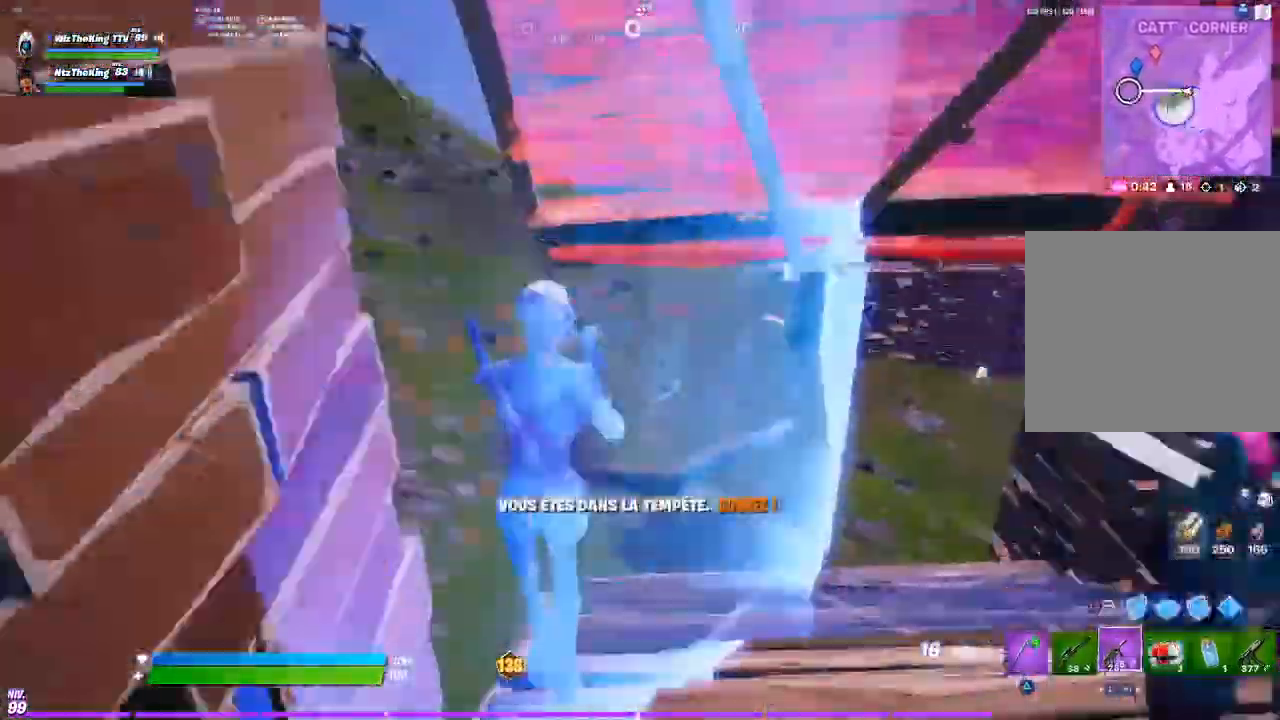
{"buttons": [], "left_stick": "left", "button_events": []}
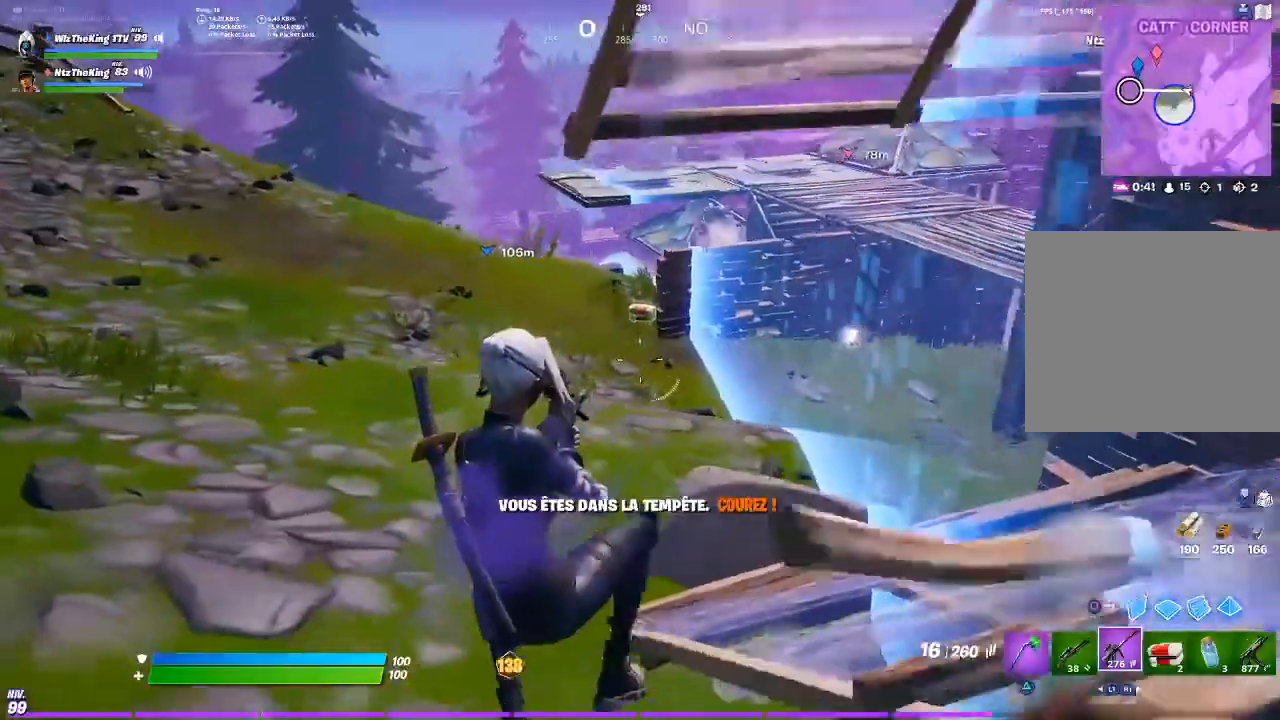
{"buttons": [], "left_stick": "up-right", "button_events": []}
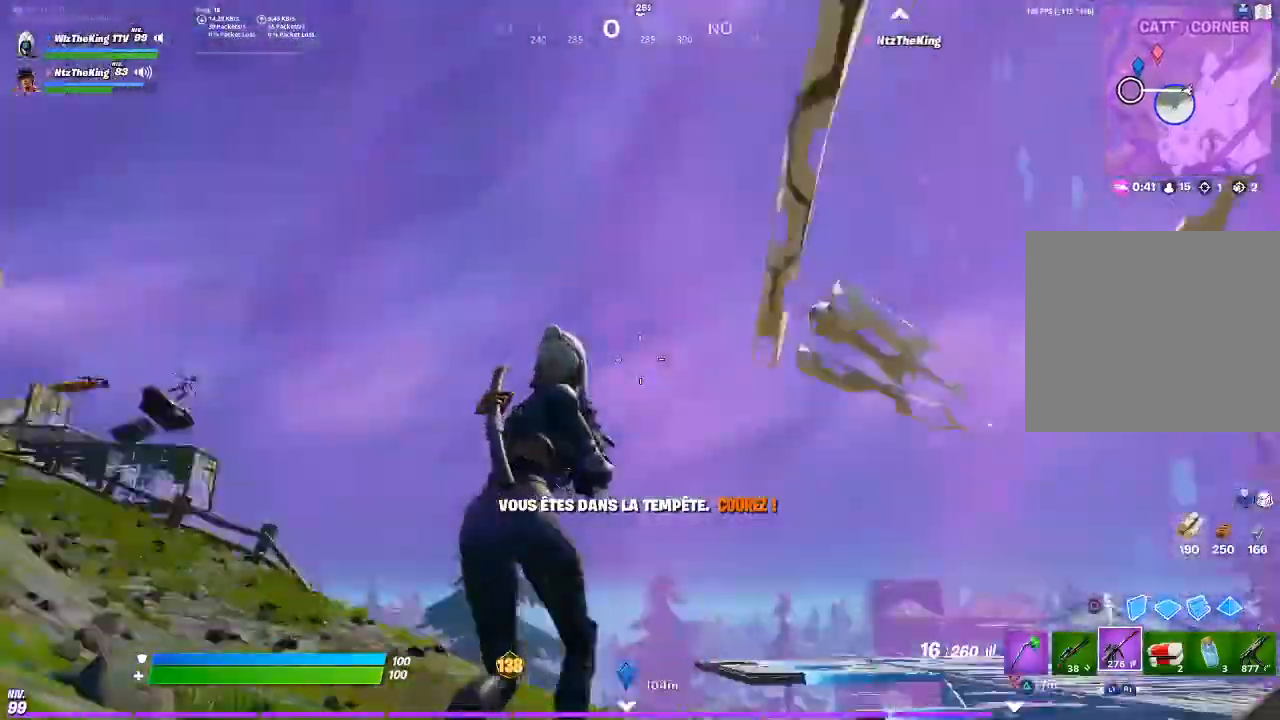
{"buttons": [], "left_stick": "up-right", "button_events": []}
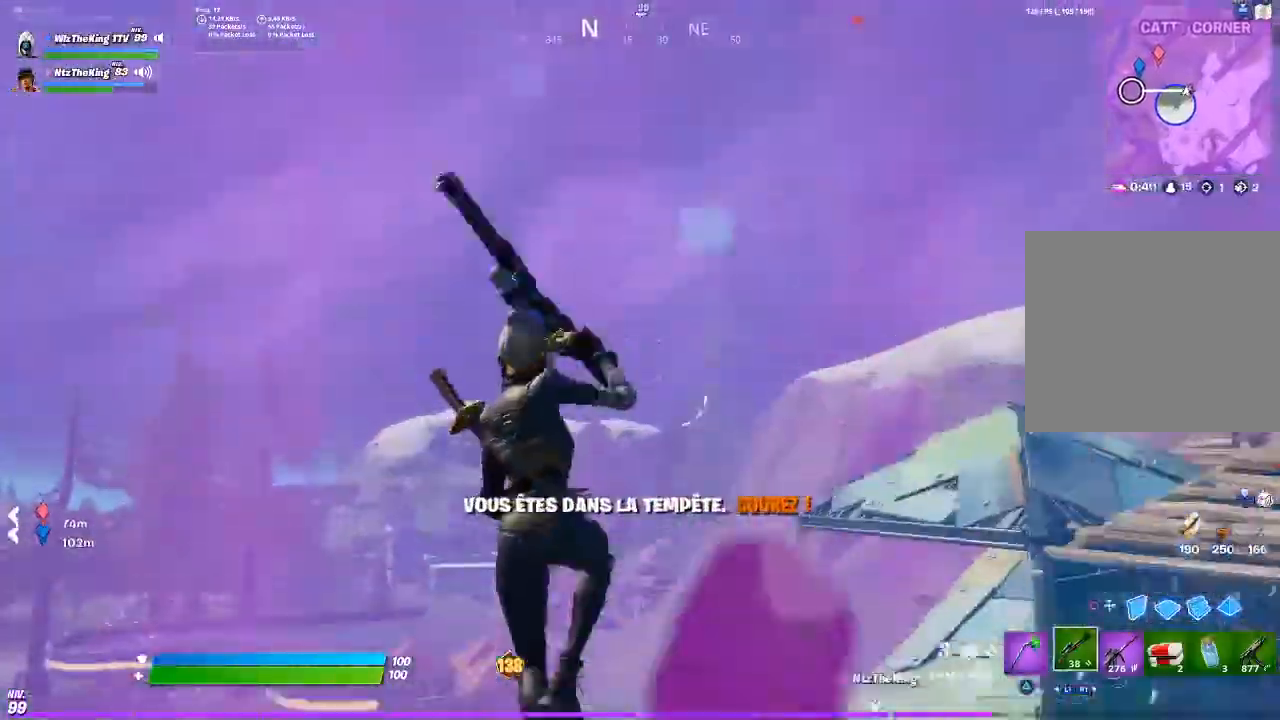
{"buttons": [], "left_stick": "left", "button_events": []}
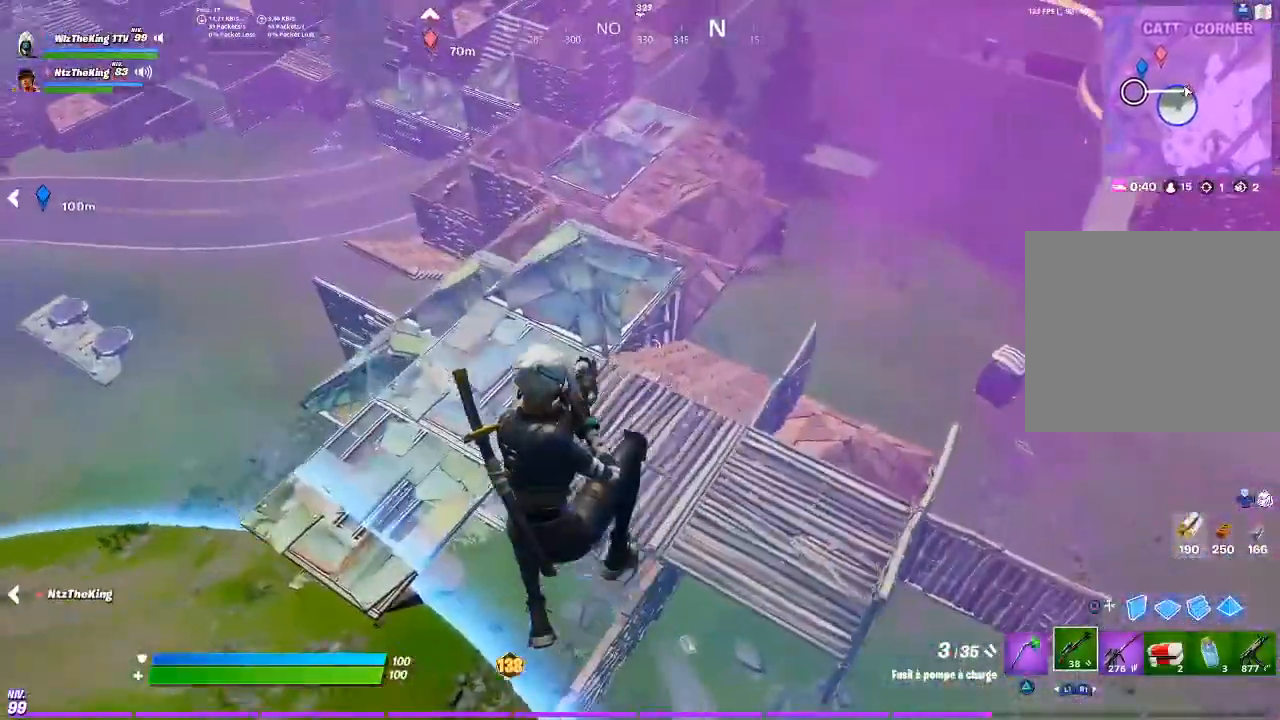
{"buttons": [], "left_stick": "up-left", "button_events": []}
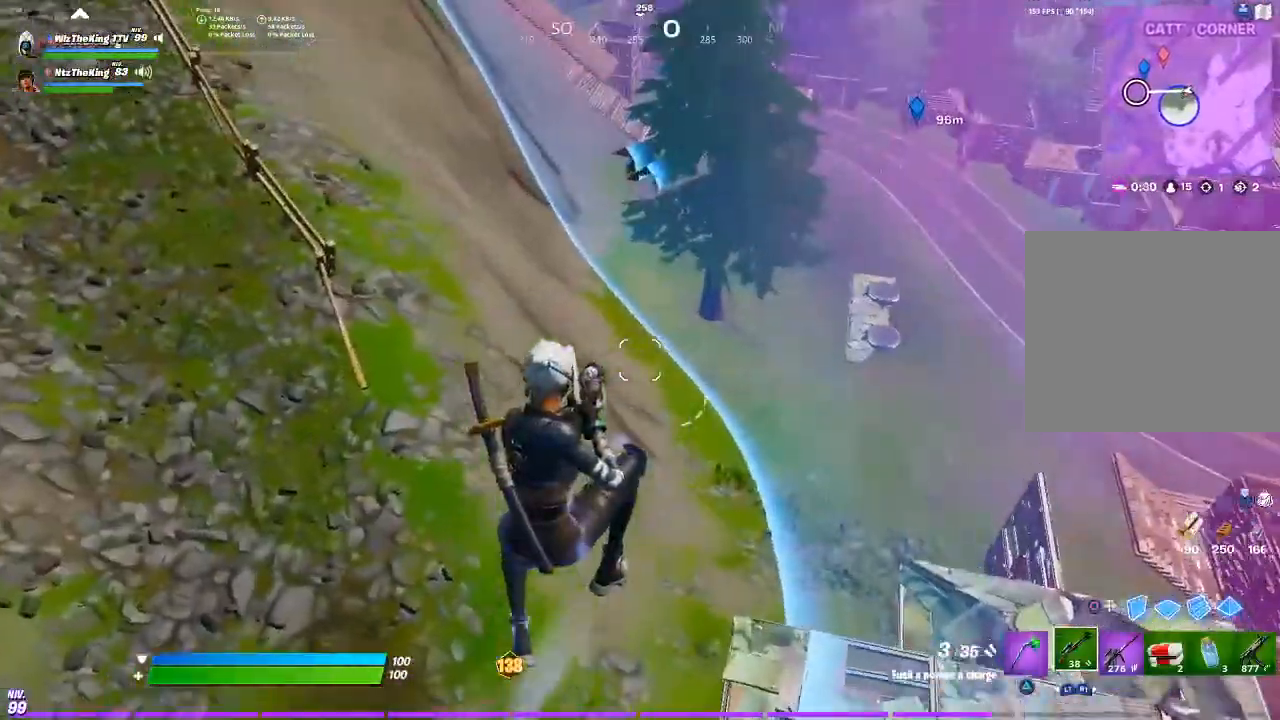
{"buttons": [], "left_stick": "right", "button_events": []}
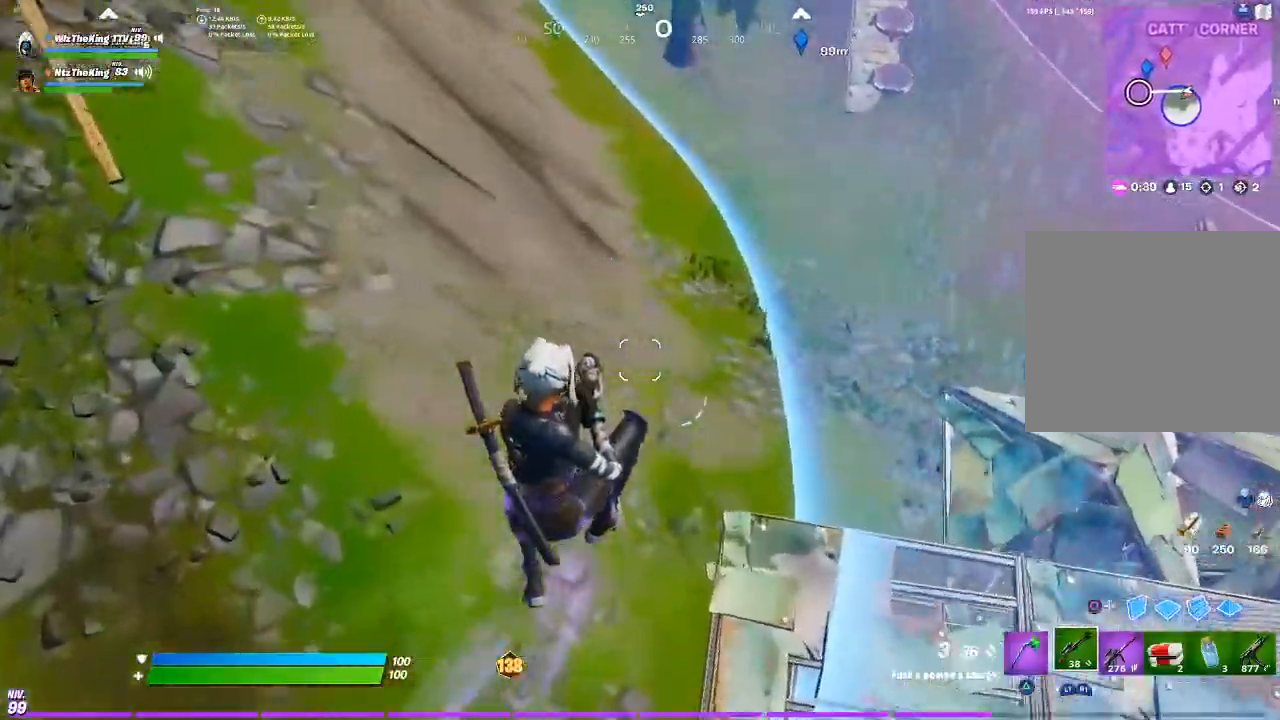
{"buttons": ["CIRCLE"], "left_stick": "up-right", "button_events": [[500, "CIRCLE", "down"]]}
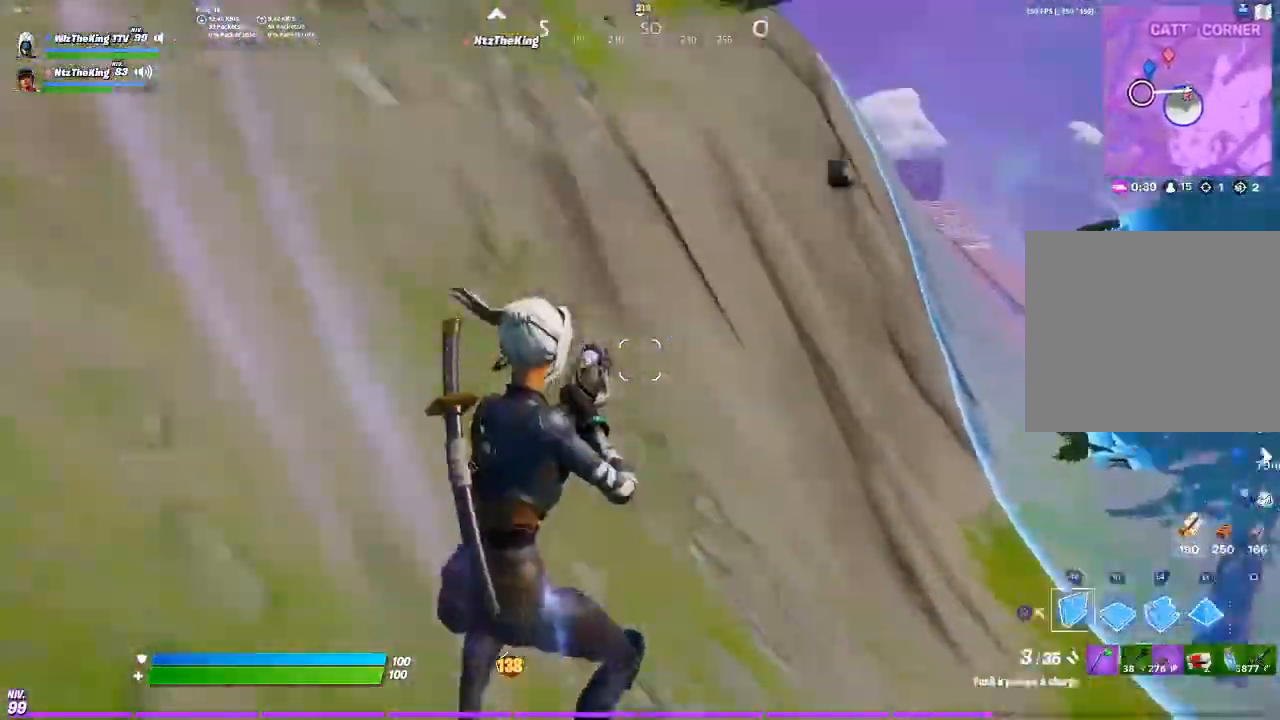
{"buttons": [], "left_stick": "left", "button_events": [[84, "CIRCLE", "up"], [134, "R2", "down"], [250, "R2", "up"], [417, "CIRCLE", "down"], [484, "CIRCLE", "up"]]}
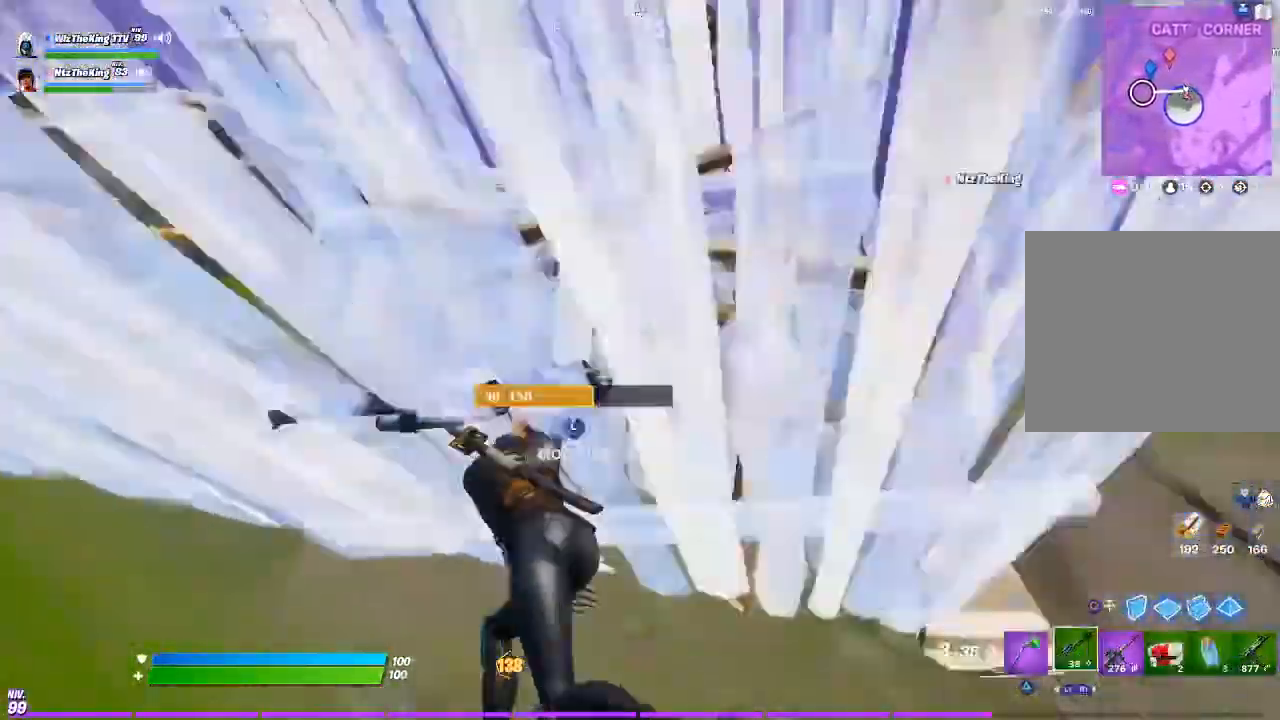
{"buttons": [], "left_stick": "up-left"}
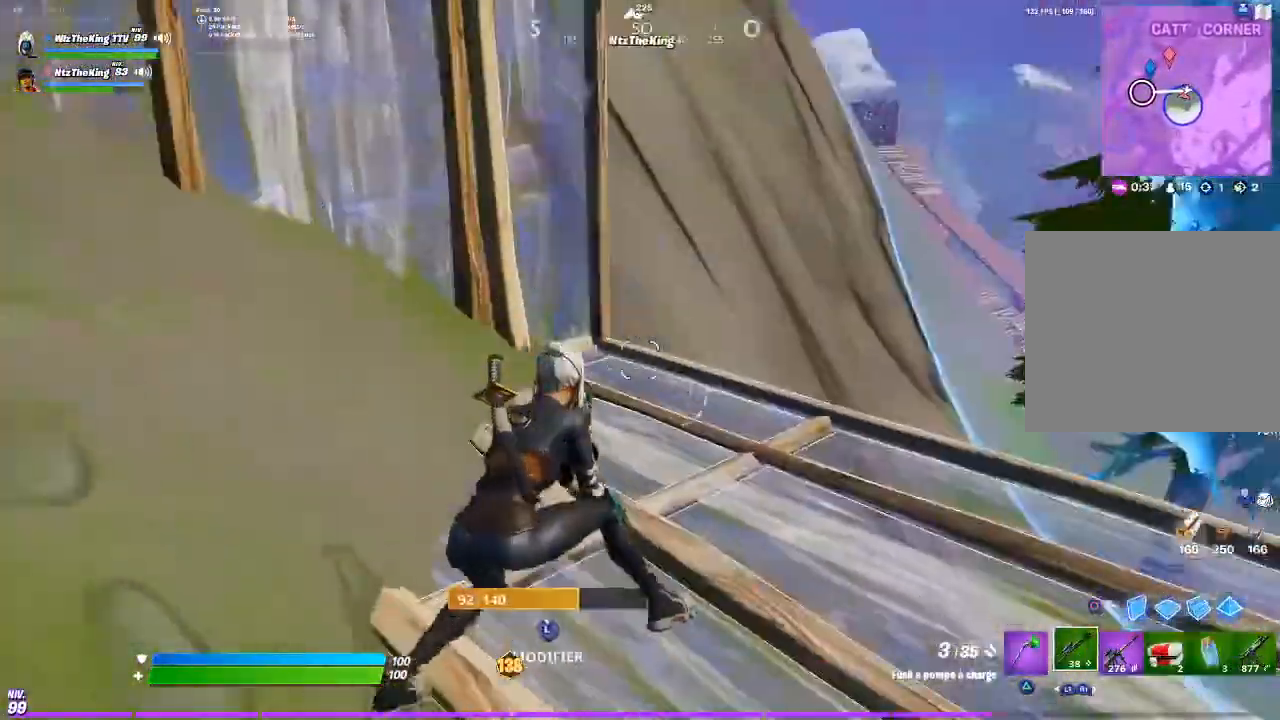
{"buttons": [], "left_stick": "up-left", "button_events": []}
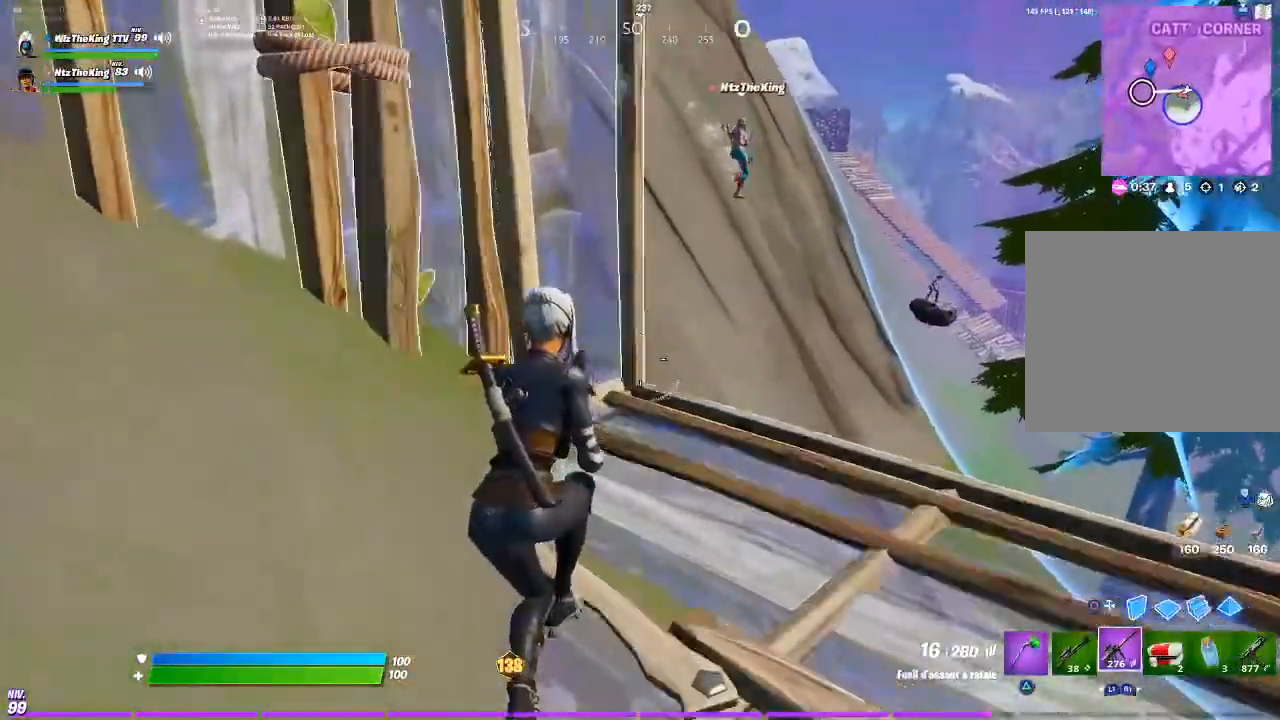
{"buttons": ["L2"], "left_stick": "center", "button_events": [[283, "L2", "down"]]}
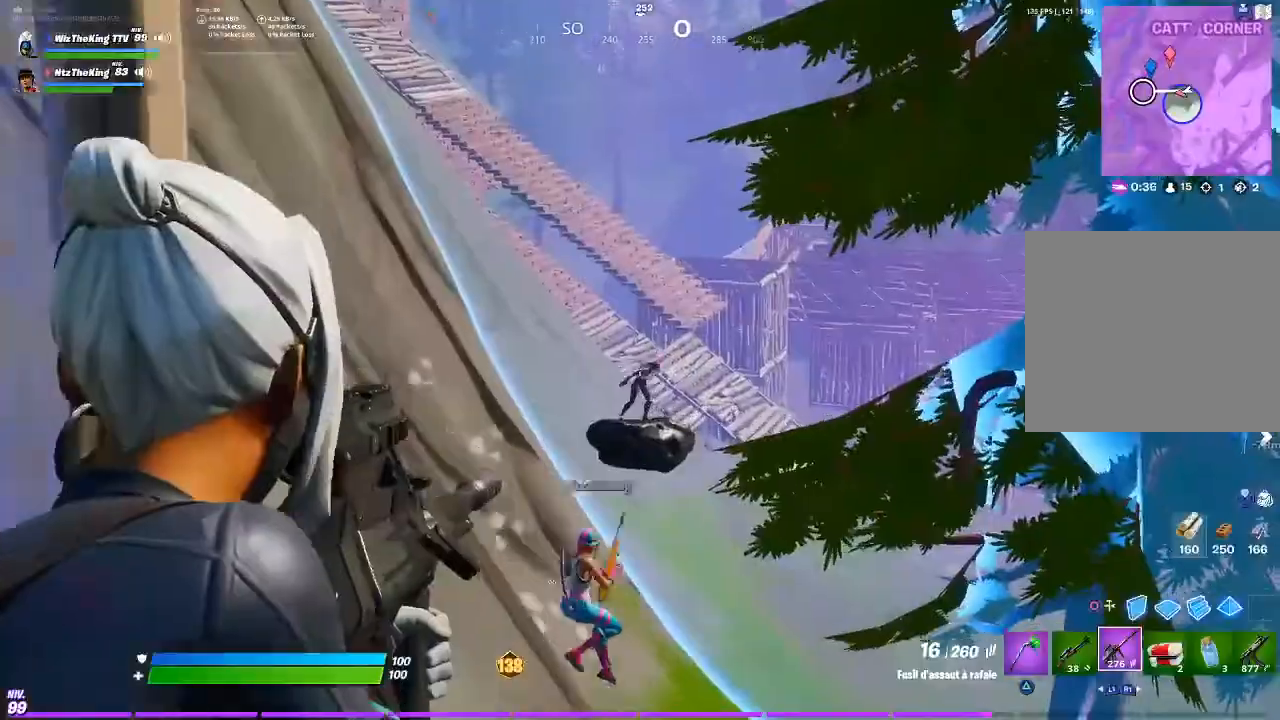
{"buttons": ["L2"], "left_stick": "center", "button_events": [[134, "R2", "down"], [401, "R2", "up"]]}